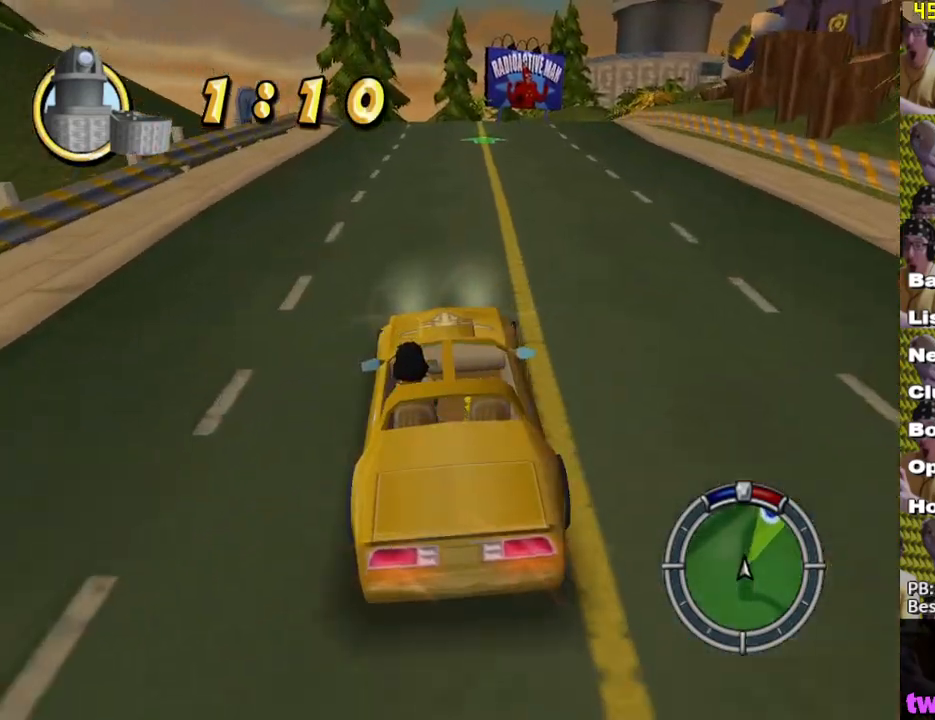
Gameplay with a controller (Xbox layout); each line is a JSON object with the inputs held at the frame after it. "events" lists button and stick changes between this image and that frame as [ms after this image, input, new state], when the widget could be followed in between.
{"buttons": ["X"], "left_stick": "center", "right_stick": "center", "events": [[83, "left_stick", "center"]]}
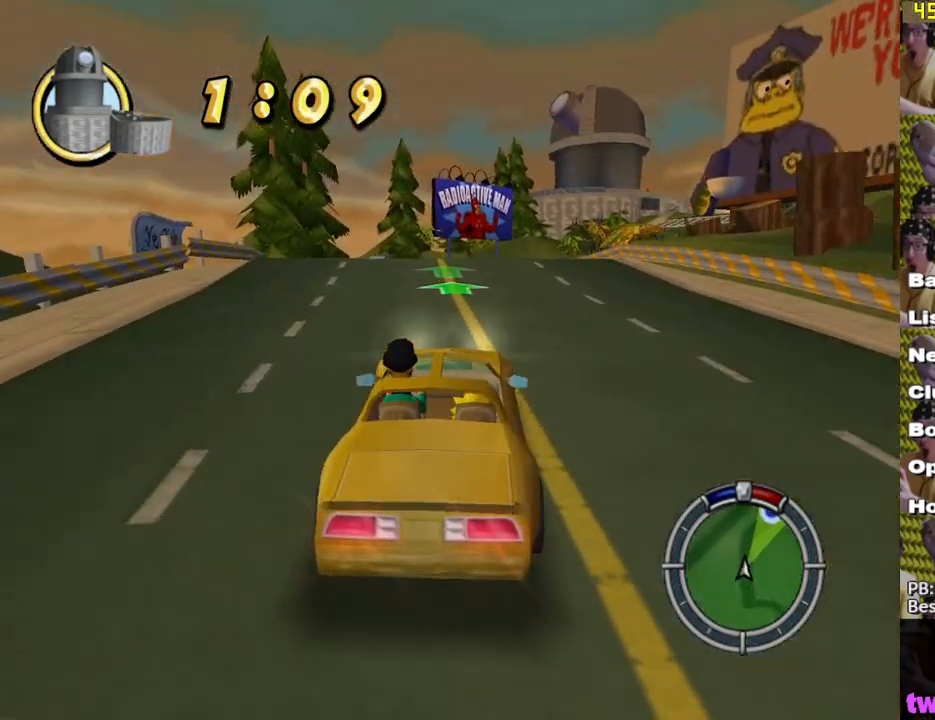
{"buttons": ["X"], "left_stick": "center", "right_stick": "center", "events": [[100, "left_stick", "right"], [233, "left_stick", "center"]]}
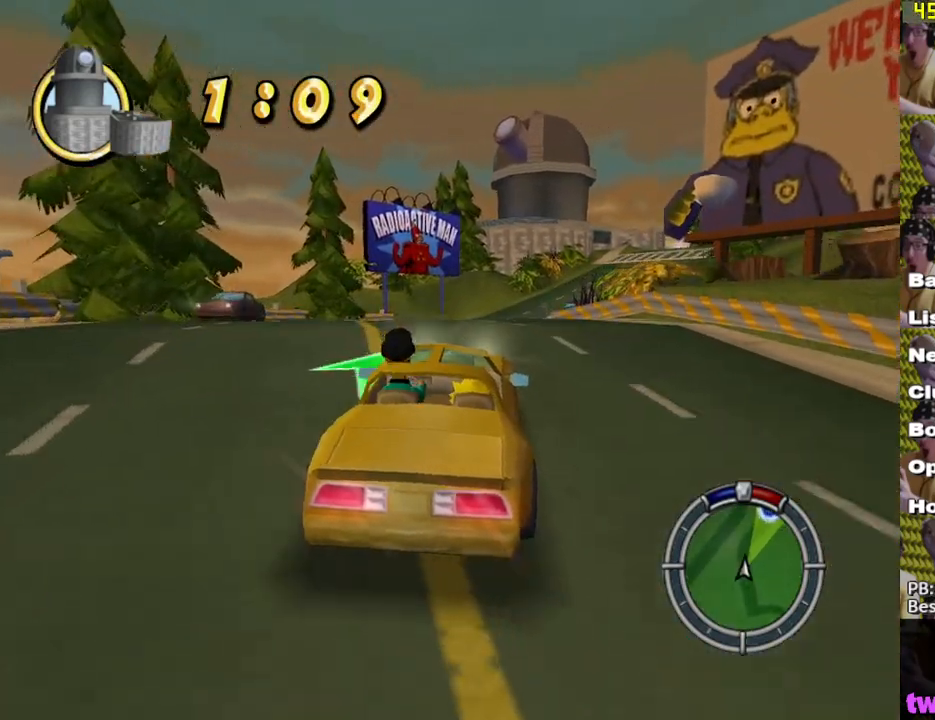
{"buttons": ["X"], "left_stick": "right", "right_stick": "center", "events": [[17, "L1", "down"], [150, "L1", "up"], [283, "left_stick", "right"]]}
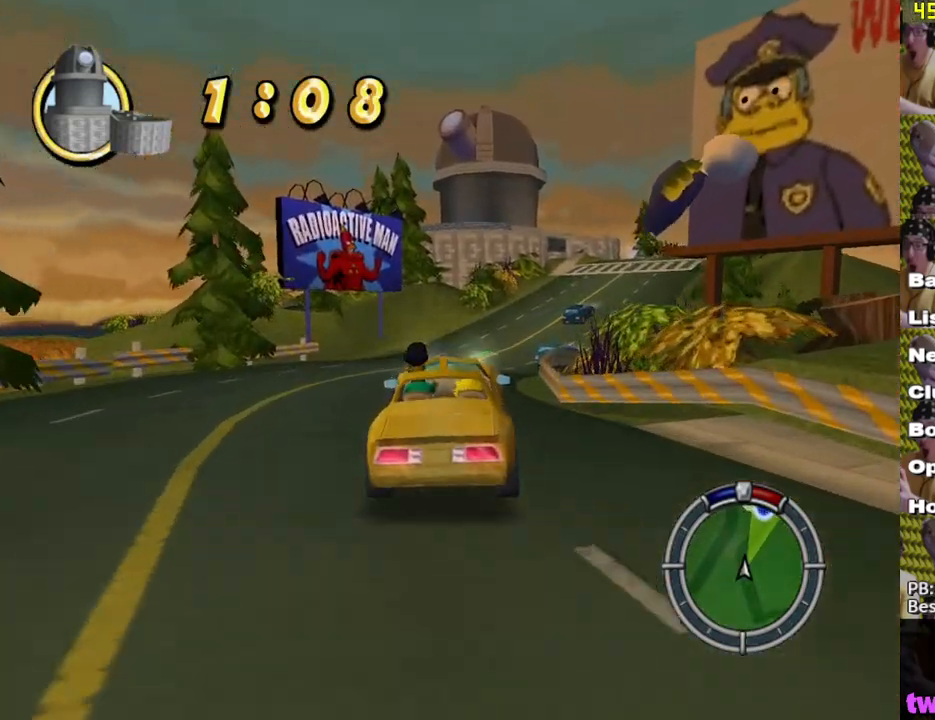
{"buttons": ["X"], "left_stick": "center", "right_stick": "center", "events": [[17, "left_stick", "center"], [150, "left_stick", "right"], [200, "left_stick", "down-right"], [333, "left_stick", "center"]]}
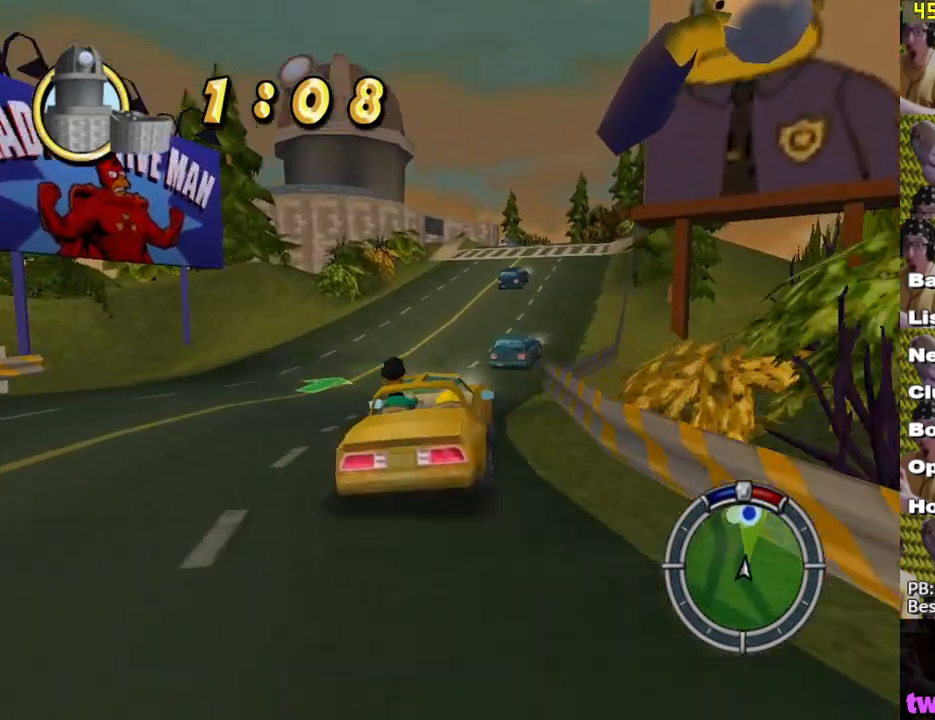
{"buttons": ["X"], "left_stick": "right", "right_stick": "center", "events": [[217, "left_stick", "right"]]}
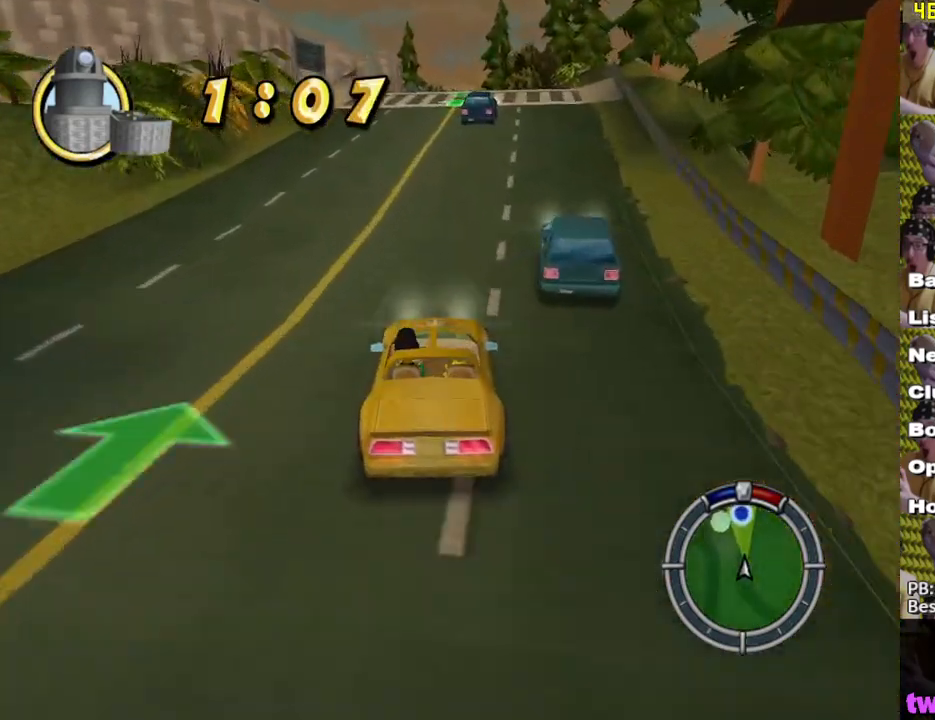
{"buttons": ["X"], "left_stick": "center", "right_stick": "center", "events": [[17, "left_stick", "center"], [183, "L1", "down"], [233, "left_stick", "right"], [317, "L1", "up"], [367, "left_stick", "center"]]}
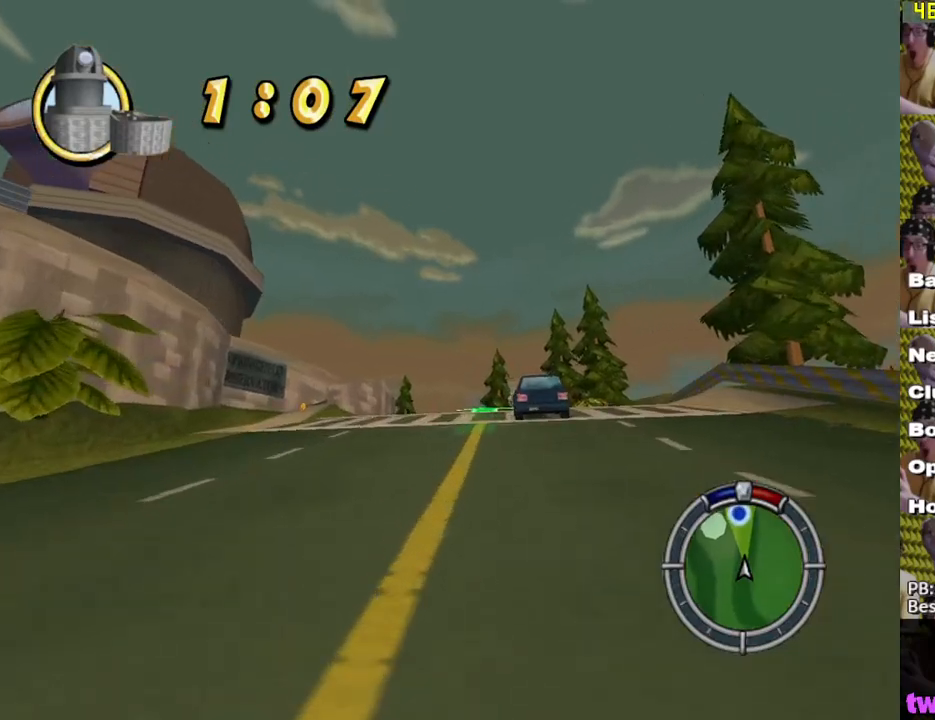
{"buttons": ["X"], "left_stick": "center", "right_stick": "center", "events": [[33, "left_stick", "right"], [117, "left_stick", "center"], [233, "left_stick", "right"], [350, "left_stick", "center"]]}
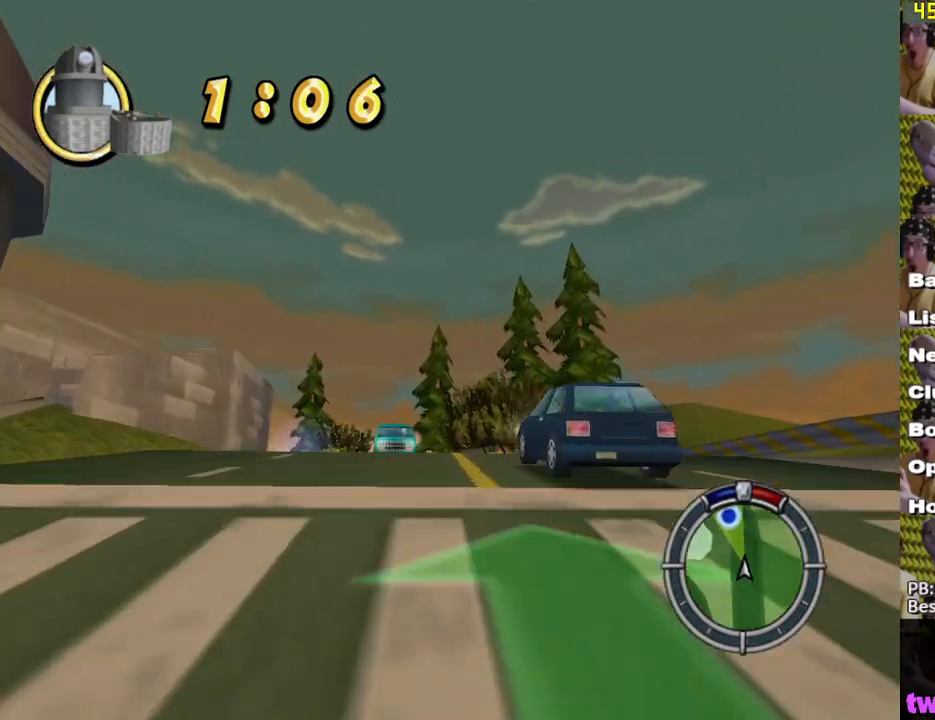
{"buttons": ["X"], "left_stick": "left", "right_stick": "center", "events": [[50, "left_stick", "left"], [183, "left_stick", "center"], [233, "left_stick", "right"], [383, "left_stick", "center"], [433, "left_stick", "left"]]}
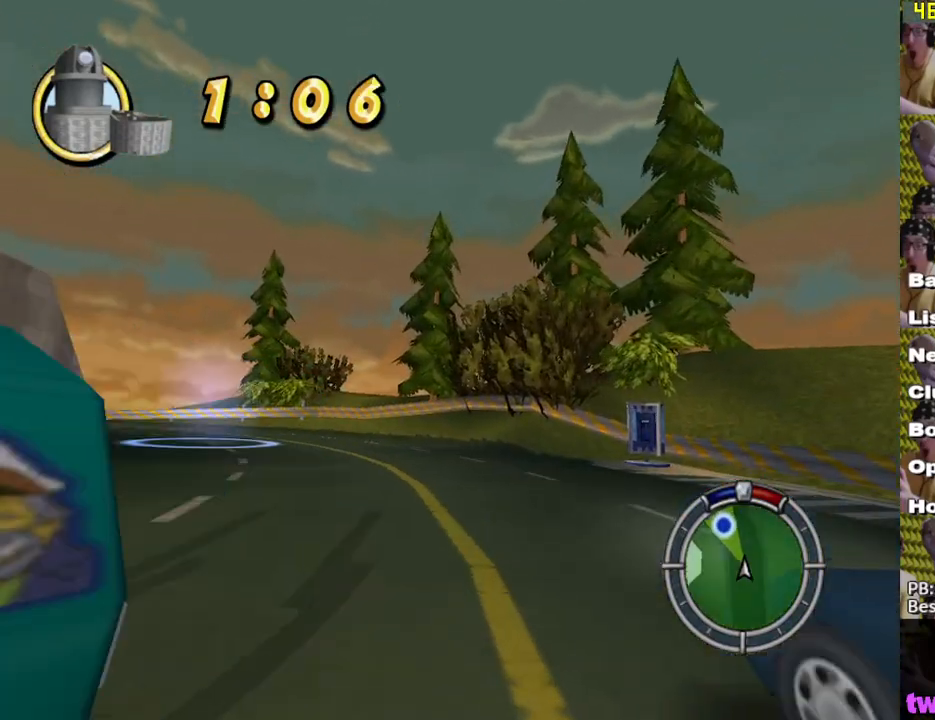
{"buttons": [], "left_stick": "up-left", "right_stick": "center", "events": [[133, "left_stick", "center"], [233, "X", "up"], [300, "left_stick", "left"], [433, "left_stick", "up-left"]]}
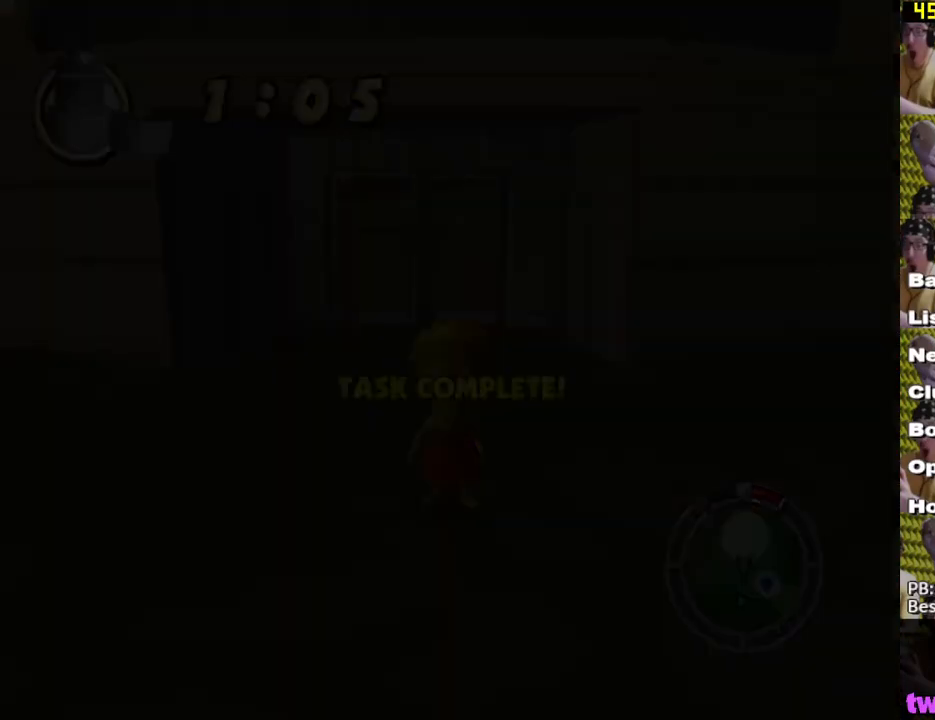
{"buttons": ["X"], "left_stick": "up-right", "right_stick": "center", "events": [[17, "left_stick", "up"], [267, "X", "down"], [267, "left_stick", "up-right"]]}
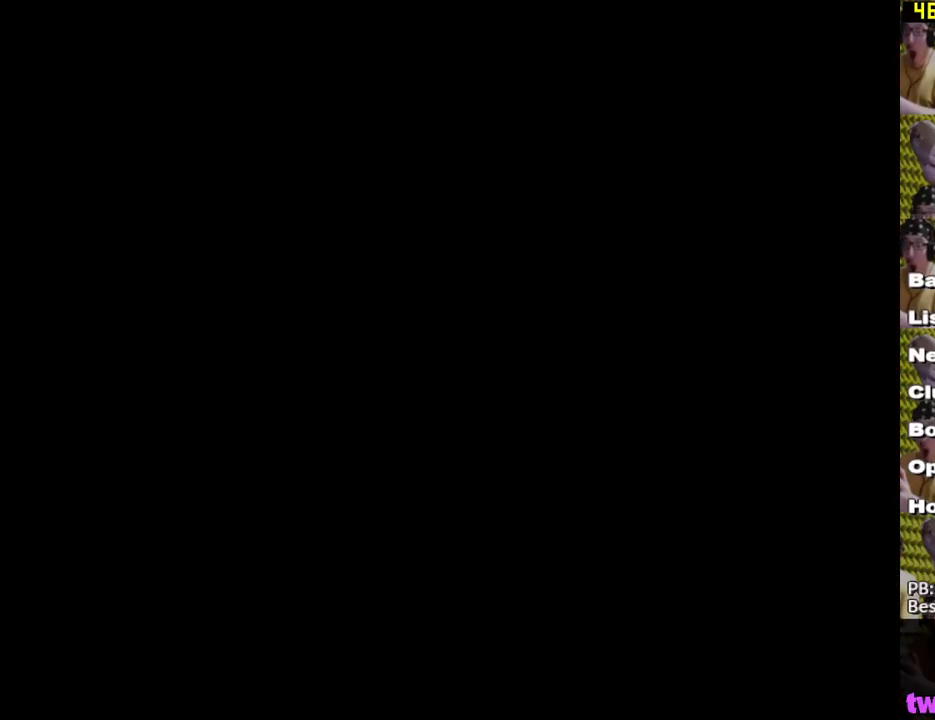
{"buttons": [], "left_stick": "up-right", "right_stick": "center", "events": [[150, "Y", "down"], [167, "X", "up"], [267, "Y", "up"], [333, "Y", "down"], [383, "Y", "up"], [467, "Y", "down"], [500, "Y", "up"]]}
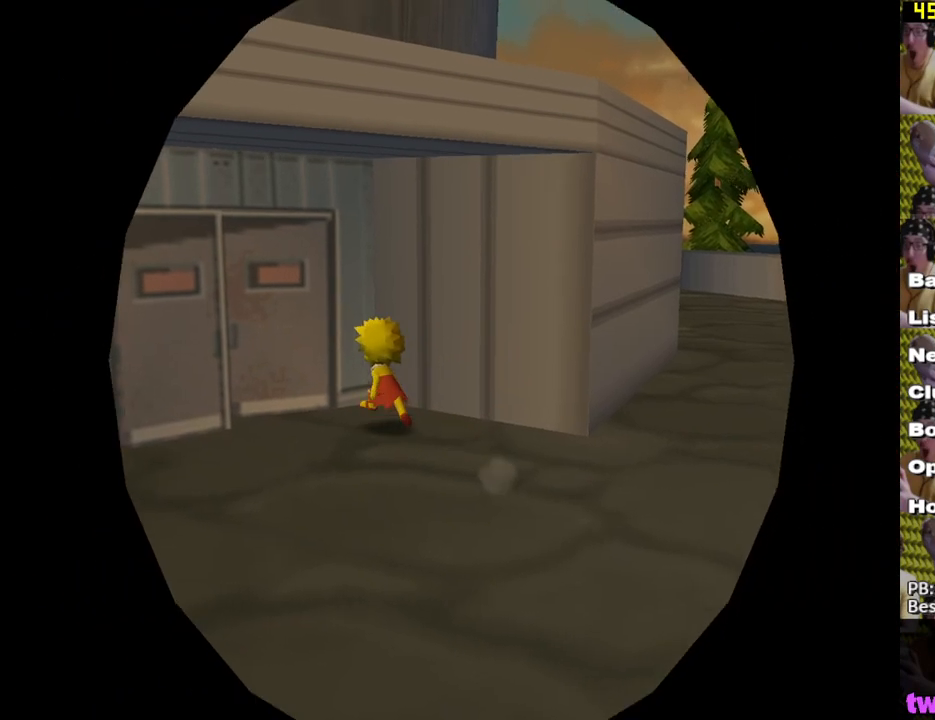
{"buttons": [], "left_stick": "center", "right_stick": "center", "events": [[500, "left_stick", "center"]]}
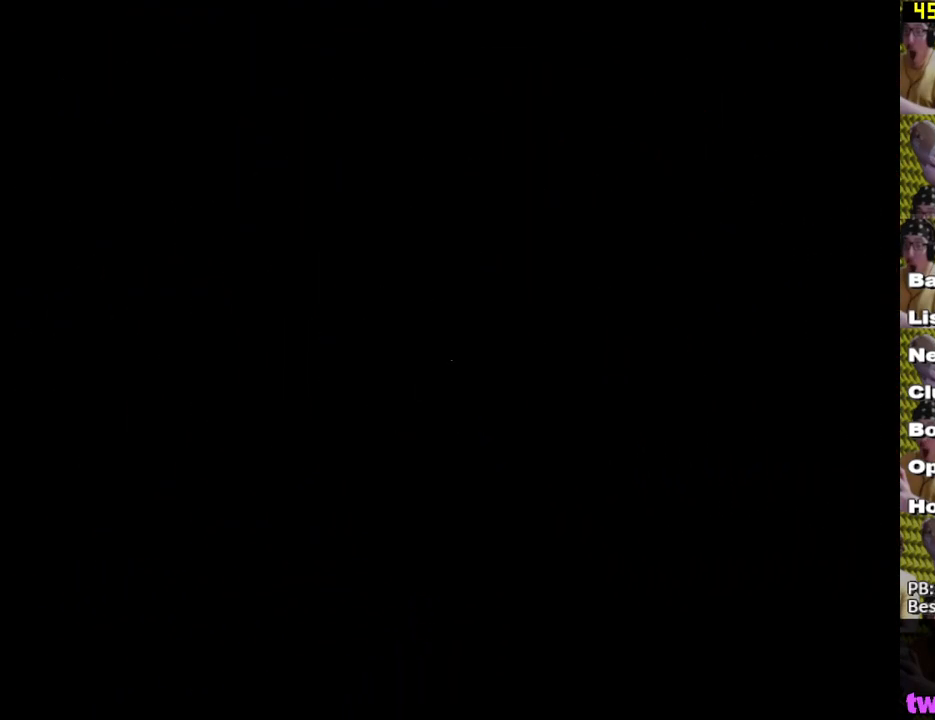
{"buttons": [], "left_stick": "center", "right_stick": "center", "events": []}
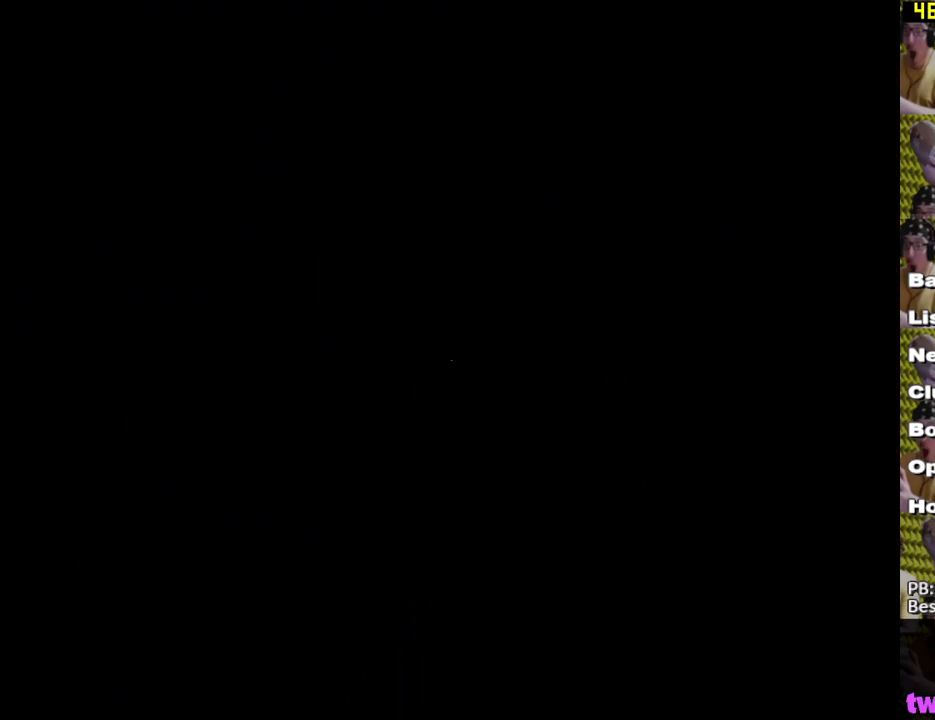
{"buttons": [], "left_stick": "center", "right_stick": "center", "events": []}
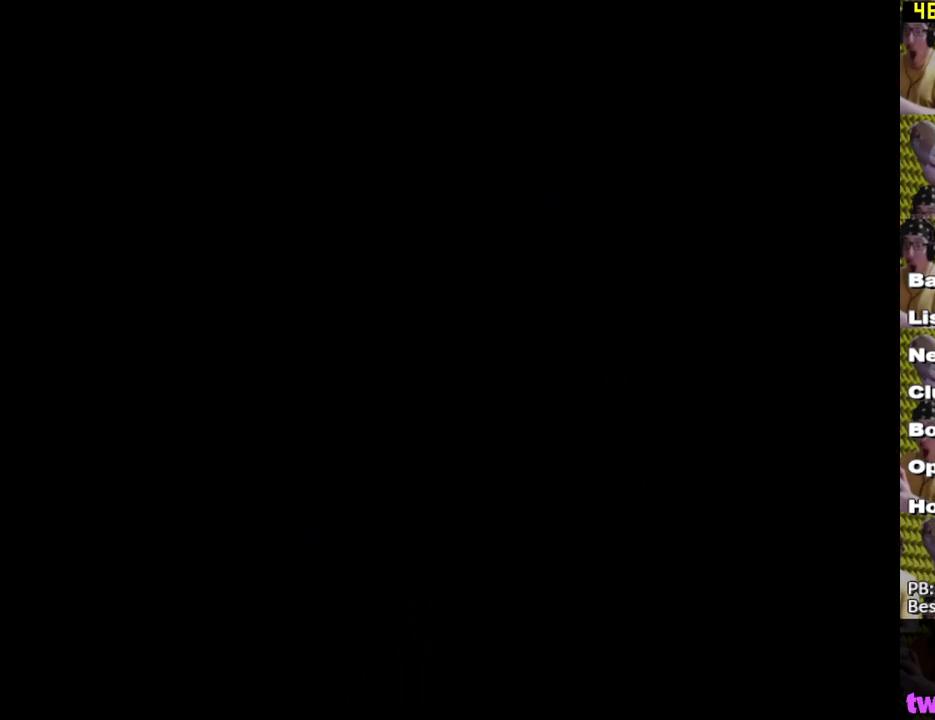
{"buttons": [], "left_stick": "center", "right_stick": "center", "events": [[133, "left_stick", "up"], [450, "left_stick", "center"]]}
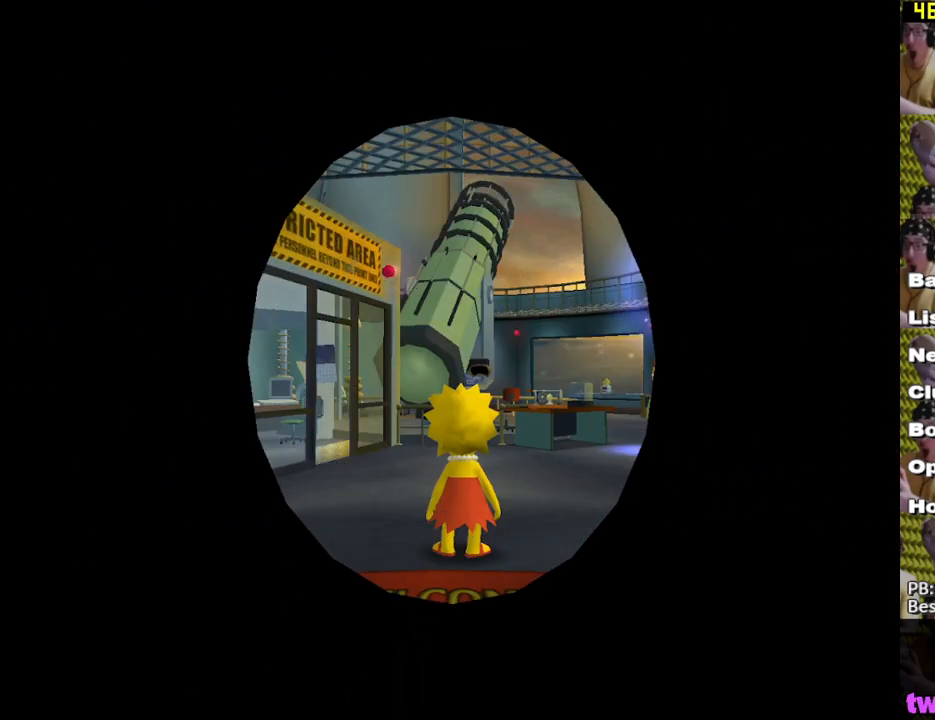
{"buttons": [], "left_stick": "up-right", "right_stick": "center", "events": [[150, "left_stick", "up-right"]]}
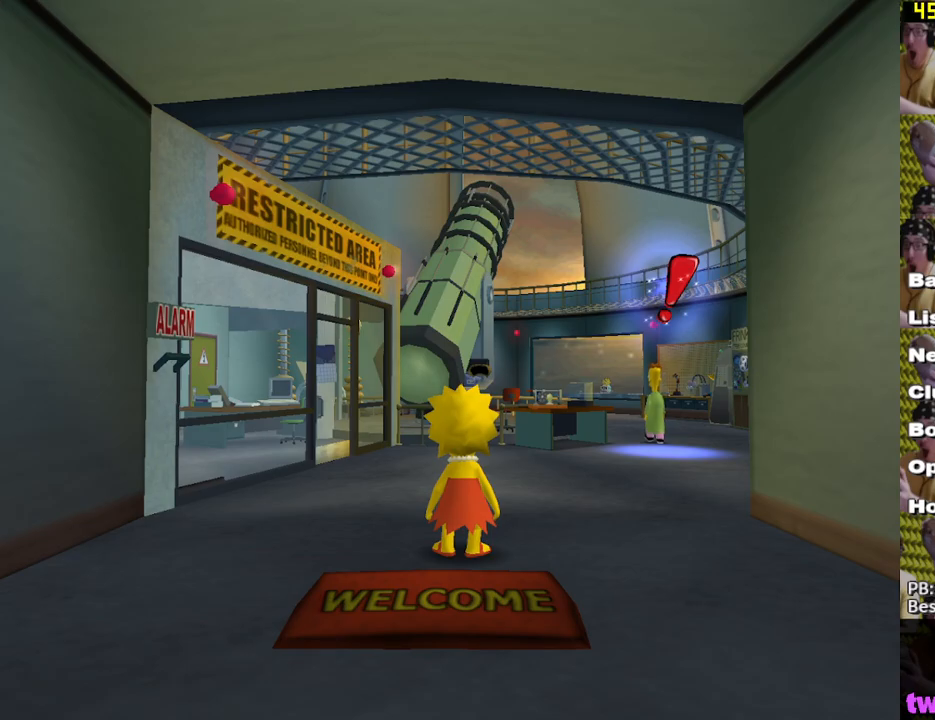
{"buttons": [], "left_stick": "up-right", "right_stick": "center", "events": []}
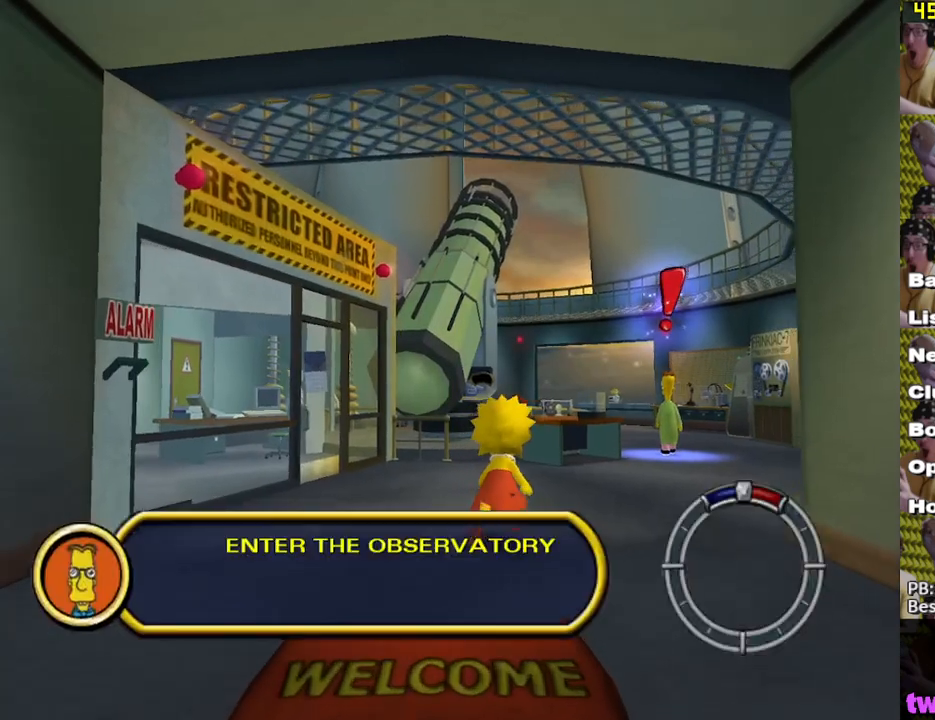
{"buttons": [], "left_stick": "up-right", "right_stick": "center", "events": []}
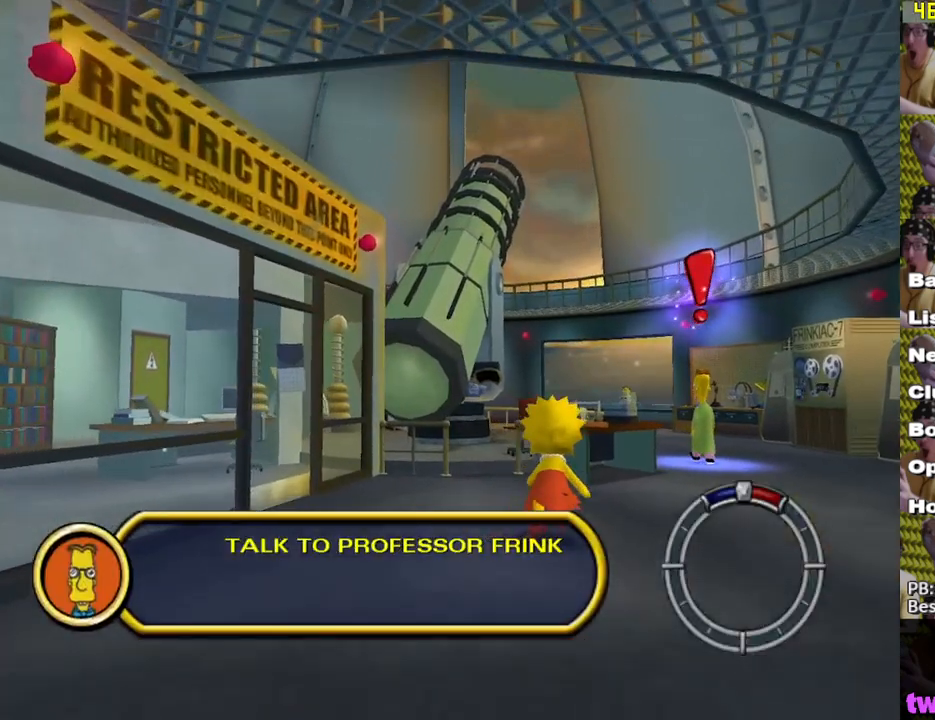
{"buttons": ["Y"], "left_stick": "up-right", "right_stick": "center", "events": [[167, "Y", "down"], [250, "Y", "up"], [333, "Y", "down"], [383, "Y", "up"], [467, "Y", "down"]]}
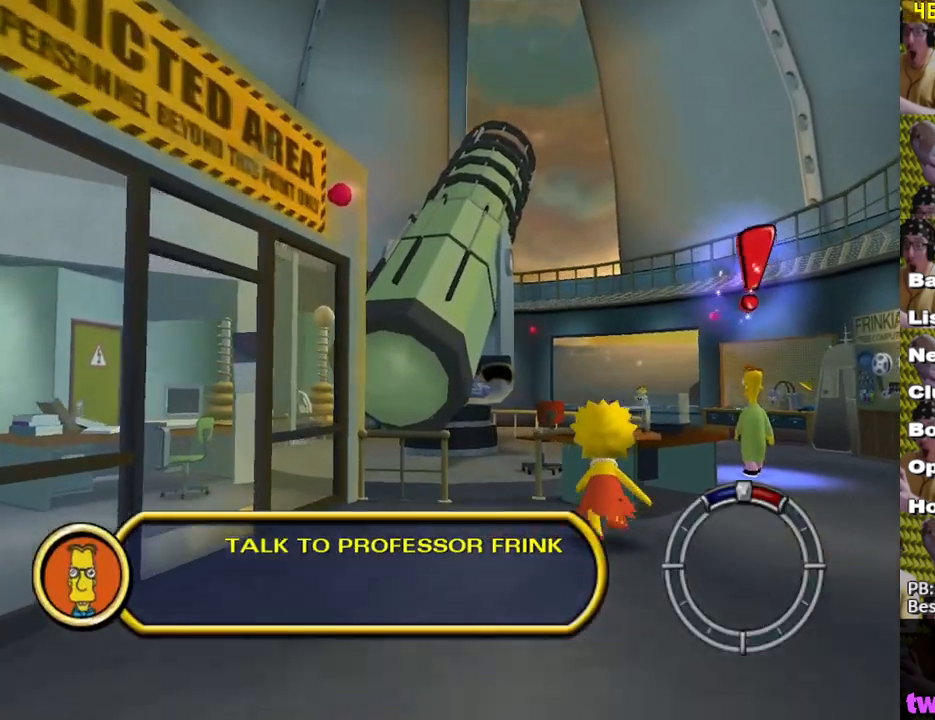
{"buttons": [], "left_stick": "up-right", "right_stick": "center", "events": [[33, "Y", "up"], [67, "left_stick", "right"], [117, "Y", "down"], [183, "Y", "up"], [200, "left_stick", "up-right"], [233, "Y", "down"], [300, "Y", "up"], [383, "Y", "down"], [450, "Y", "up"]]}
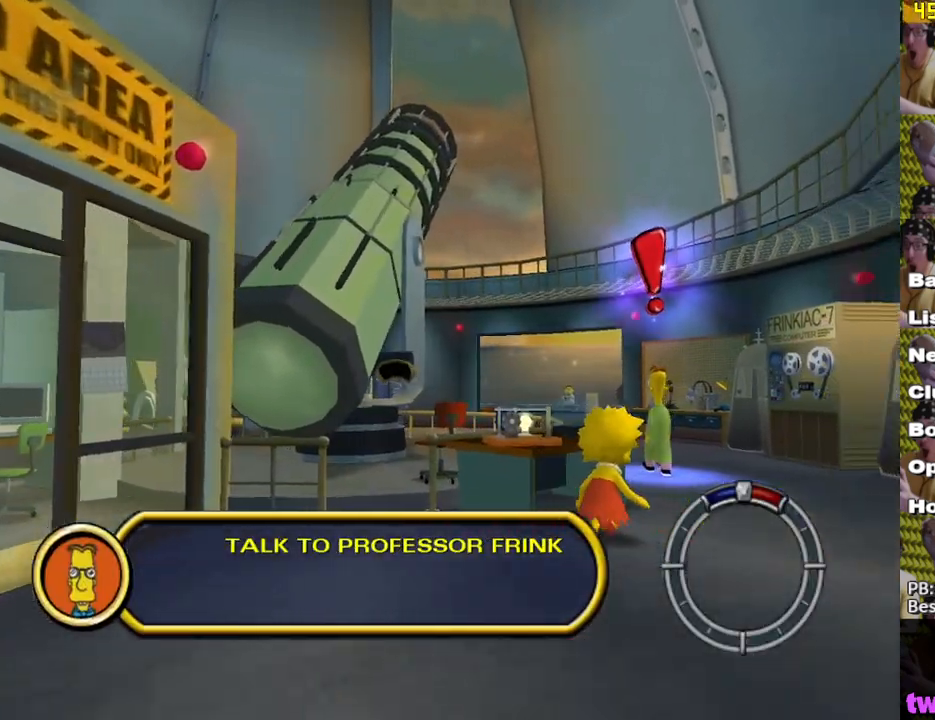
{"buttons": ["Y"], "left_stick": "up", "right_stick": "center", "events": [[200, "left_stick", "up"], [283, "Y", "down"], [367, "Y", "up"], [450, "Y", "down"]]}
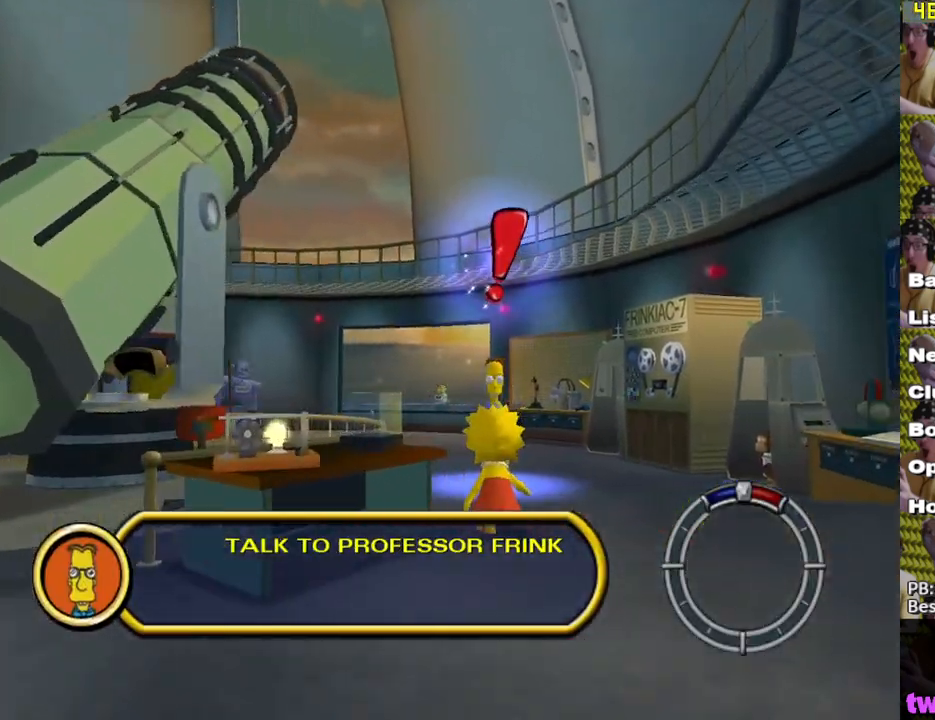
{"buttons": [], "left_stick": "up", "right_stick": "center", "events": [[17, "Y", "up"], [100, "Y", "down"], [167, "Y", "up"], [233, "Y", "down"], [283, "Y", "up"], [367, "Y", "down"], [417, "Y", "up"]]}
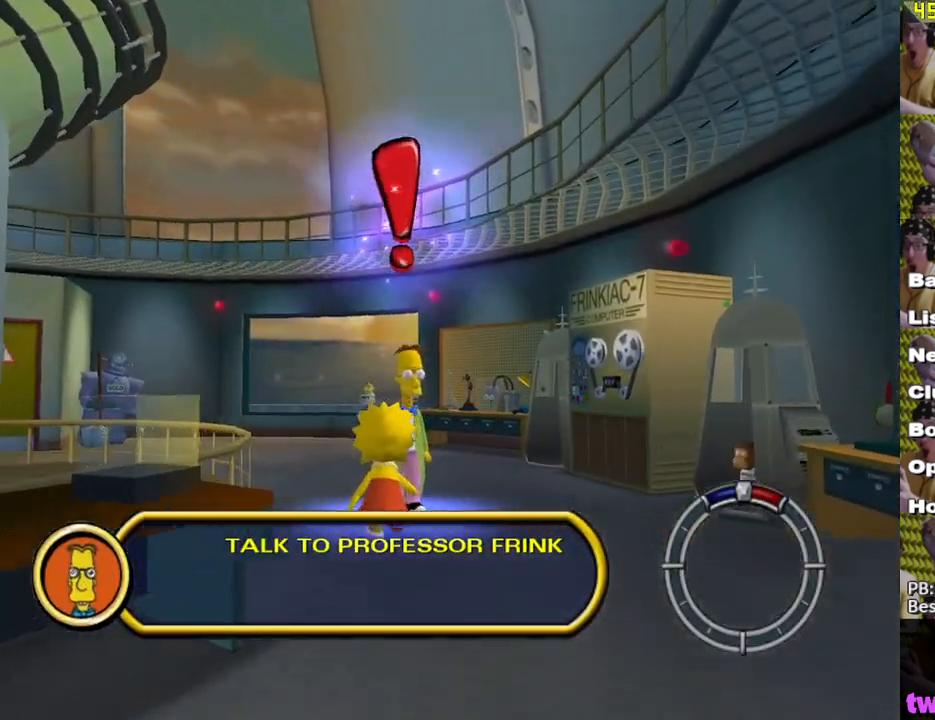
{"buttons": [], "left_stick": "up-left", "right_stick": "center", "events": [[83, "left_stick", "up-left"]]}
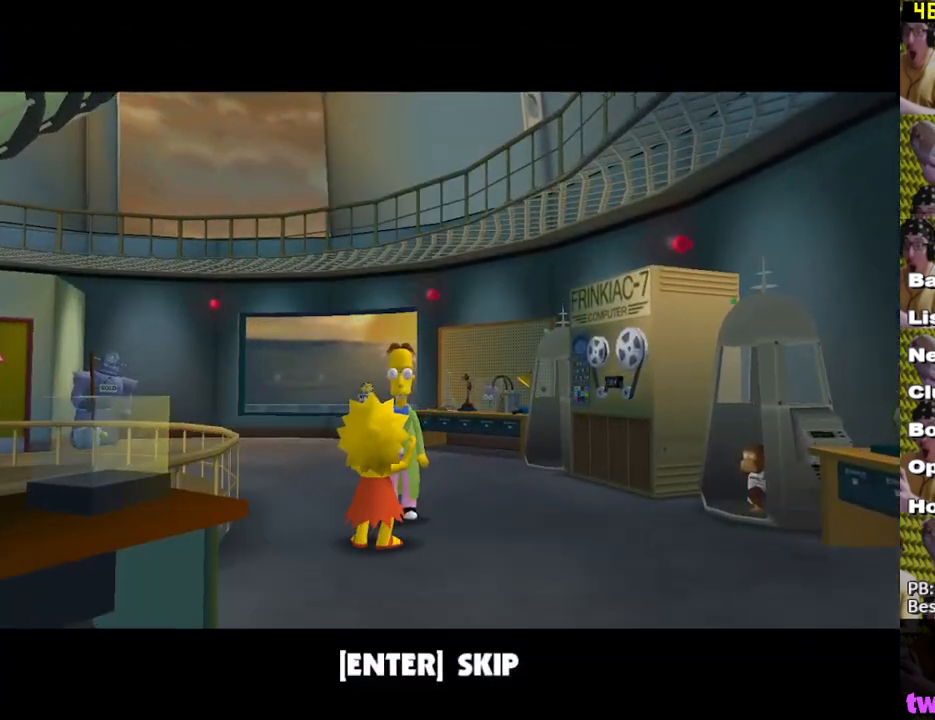
{"buttons": ["B"], "left_stick": "up", "right_stick": "center", "events": [[100, "B", "down"], [200, "B", "up"], [417, "left_stick", "up"], [467, "B", "down"]]}
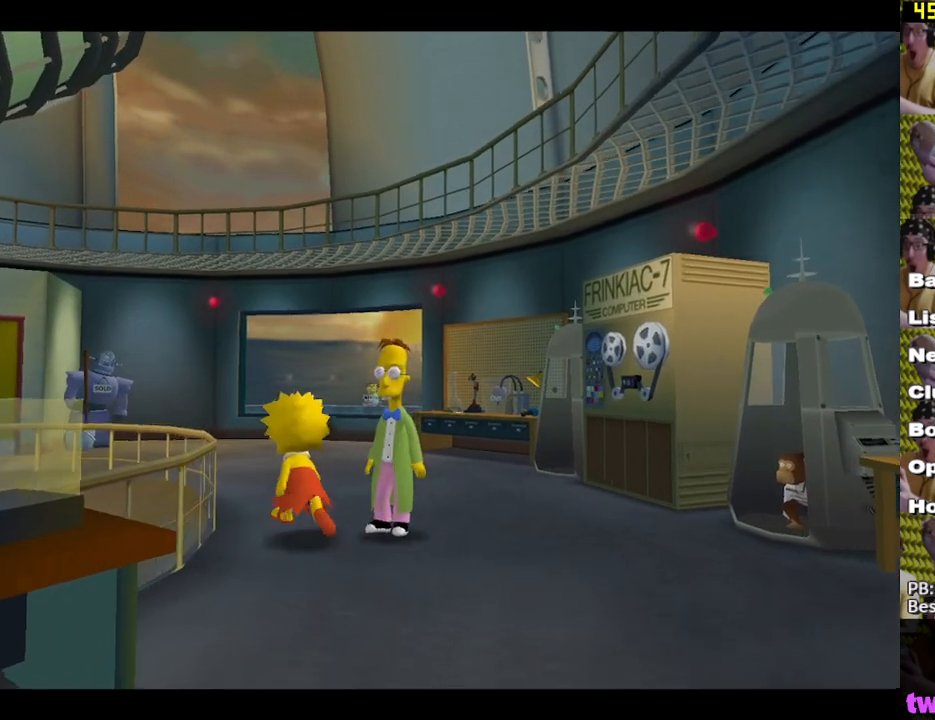
{"buttons": [], "left_stick": "up", "right_stick": "center", "events": [[117, "B", "up"], [200, "left_stick", "up-right"], [483, "left_stick", "up"]]}
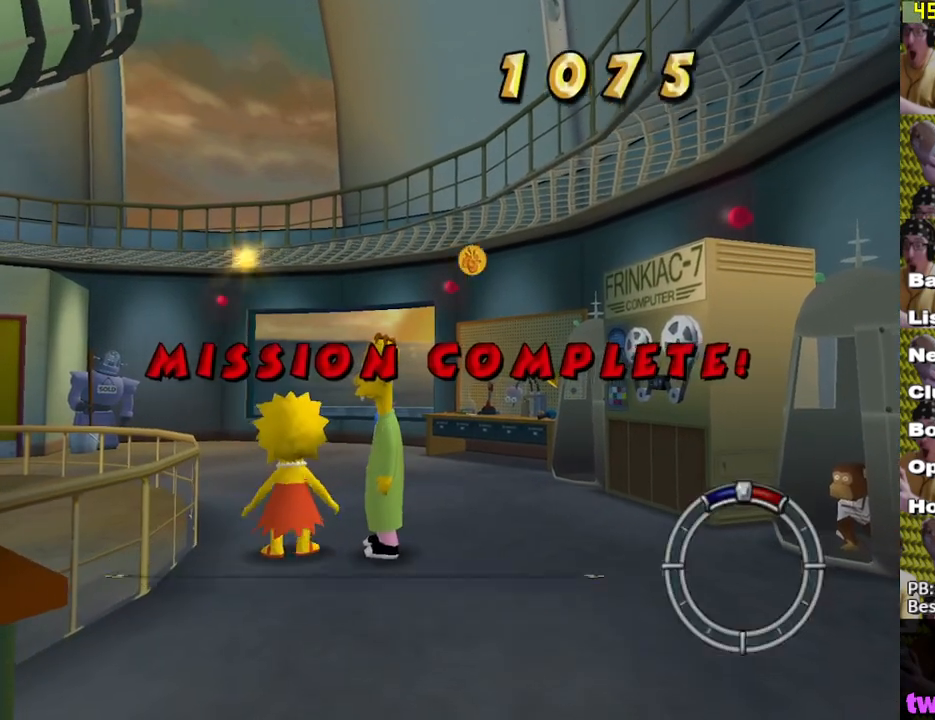
{"buttons": [], "left_stick": "up-left", "right_stick": "center", "events": [[150, "left_stick", "up-left"]]}
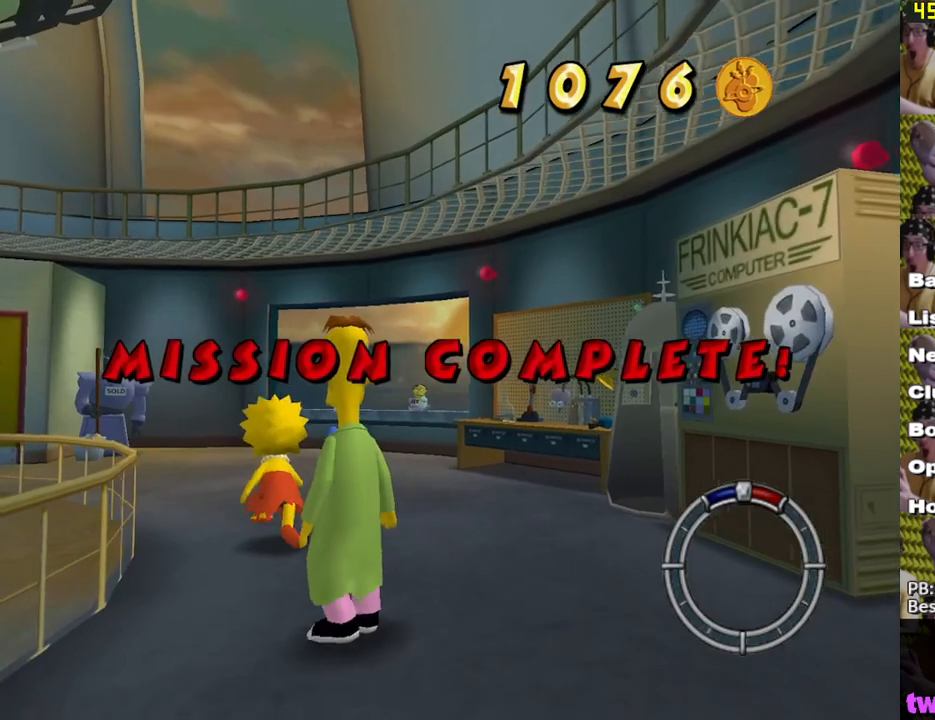
{"buttons": [], "left_stick": "up-left", "right_stick": "center", "events": []}
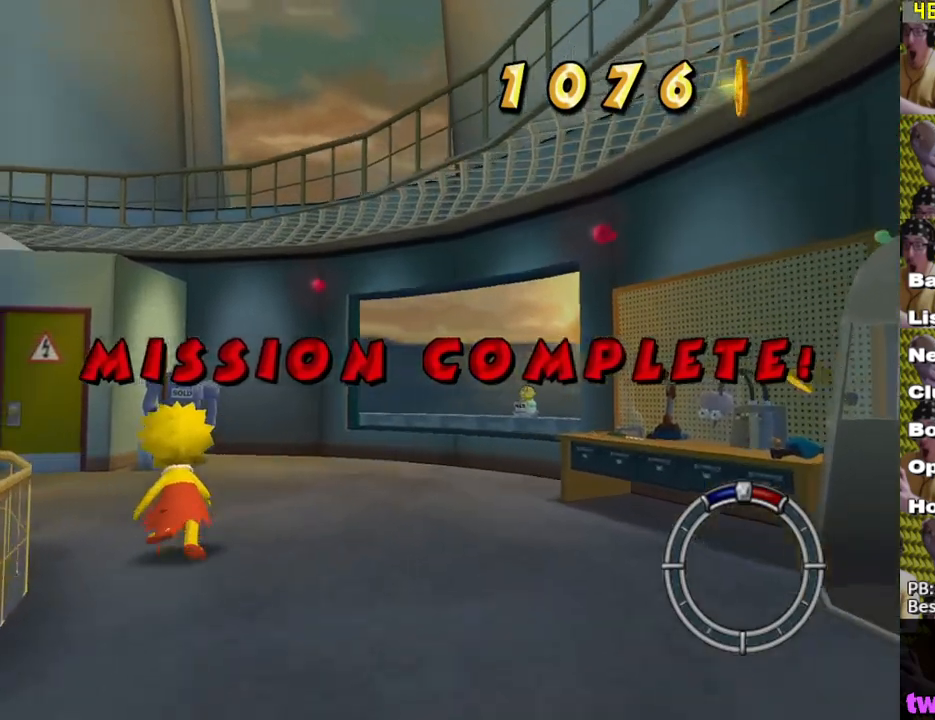
{"buttons": [], "left_stick": "up-left", "right_stick": "center", "events": [[100, "Y", "down"], [217, "Y", "up"], [267, "Y", "down"], [350, "Y", "up"], [433, "Y", "down"], [500, "Y", "up"]]}
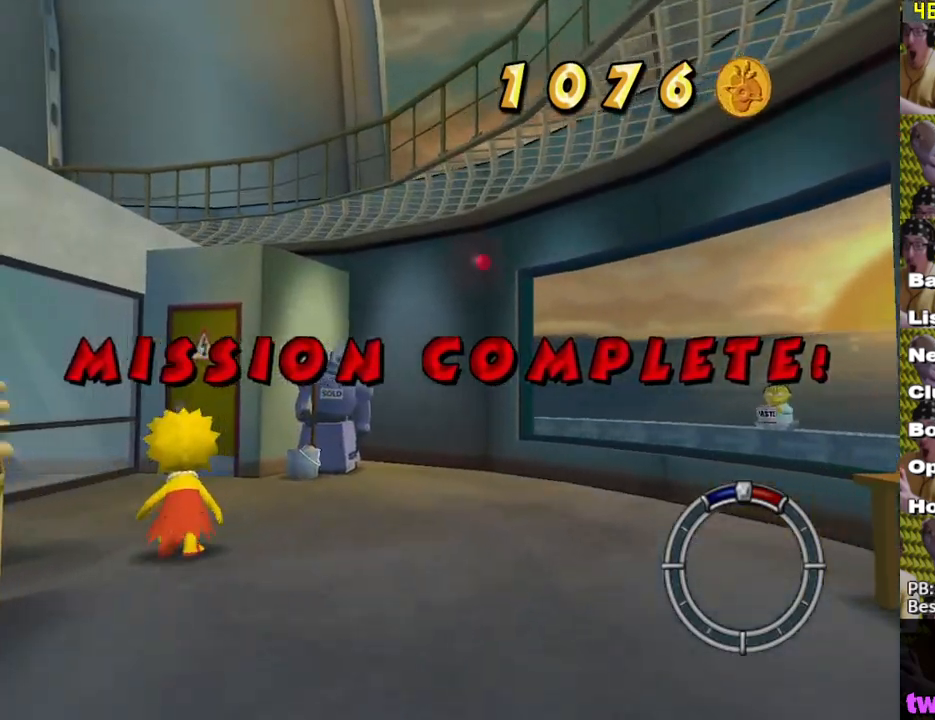
{"buttons": ["Y"], "left_stick": "up", "right_stick": "center", "events": [[33, "left_stick", "up"], [67, "Y", "down"], [133, "Y", "up"], [217, "Y", "down"], [283, "Y", "up"], [350, "Y", "down"], [417, "Y", "up"], [500, "Y", "down"]]}
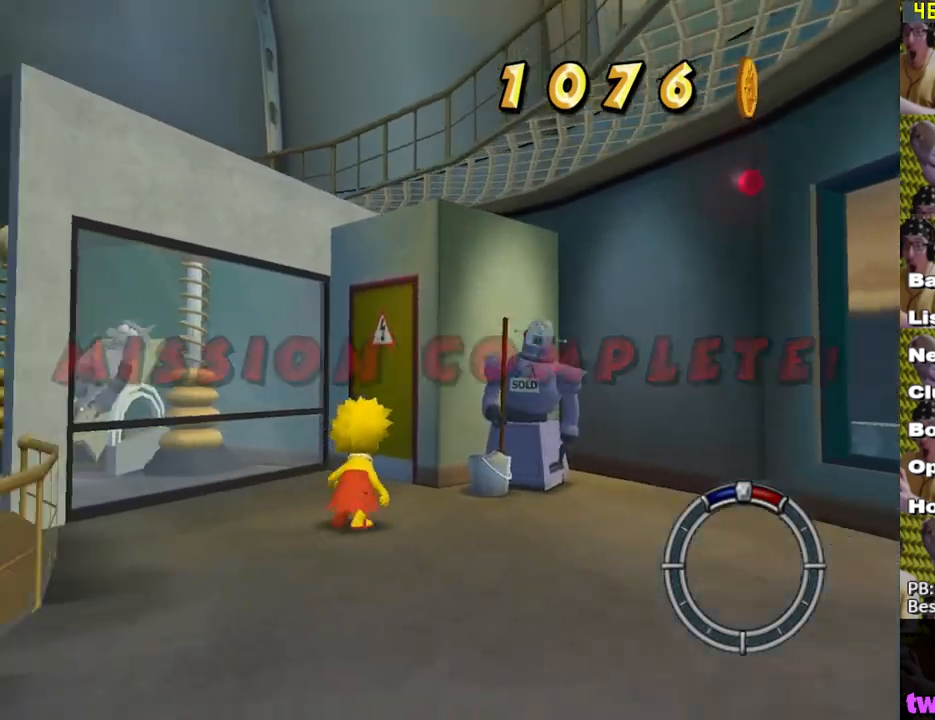
{"buttons": ["Y"], "left_stick": "center", "right_stick": "center", "events": [[67, "left_stick", "center"], [83, "Y", "up"], [150, "Y", "down"], [217, "Y", "up"], [283, "Y", "down"], [367, "Y", "up"], [400, "left_stick", "up"], [450, "Y", "down"], [500, "left_stick", "center"]]}